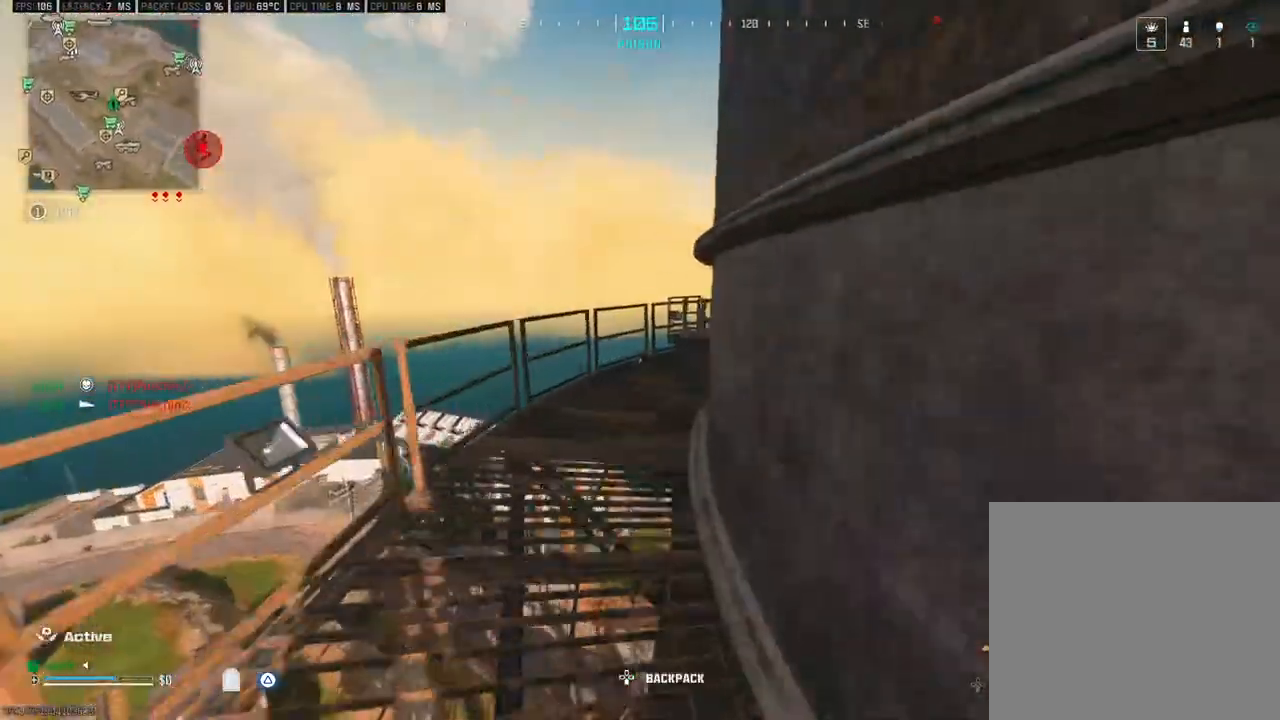
Gameplay with a controller (PlayStation layout); each line is a JSON object with the inputs held at the frame after it (dt_ms = milliseconds from this image to that frame). "events" lists button and stick changes between this image and that frame as [ms after this image, input, new state], when the widget could be followed in between.
{"dt_ms": 500, "buttons": [], "left_stick": "up", "right_stick": "right", "events": [[50, "right_stick", "right"], [167, "left_stick", "up"], [167, "right_stick", "center"], [200, "CROSS", "down"], [267, "CROSS", "up"], [417, "L3", "down"], [433, "right_stick", "right"], [500, "L3", "up"]]}
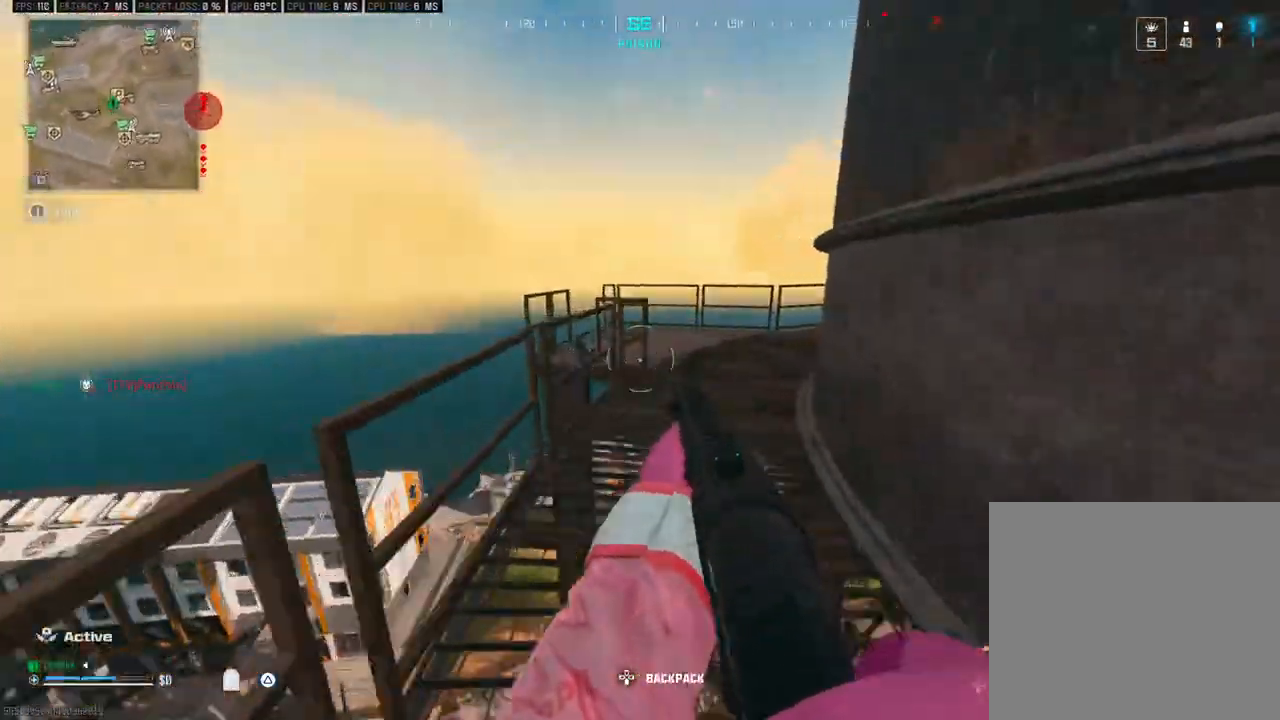
{"dt_ms": 500, "buttons": ["L3"], "left_stick": "up", "right_stick": "down-left", "events": [[83, "right_stick", "center"], [117, "L3", "down"], [217, "L3", "up"], [333, "L3", "down"], [417, "right_stick", "down-left"]]}
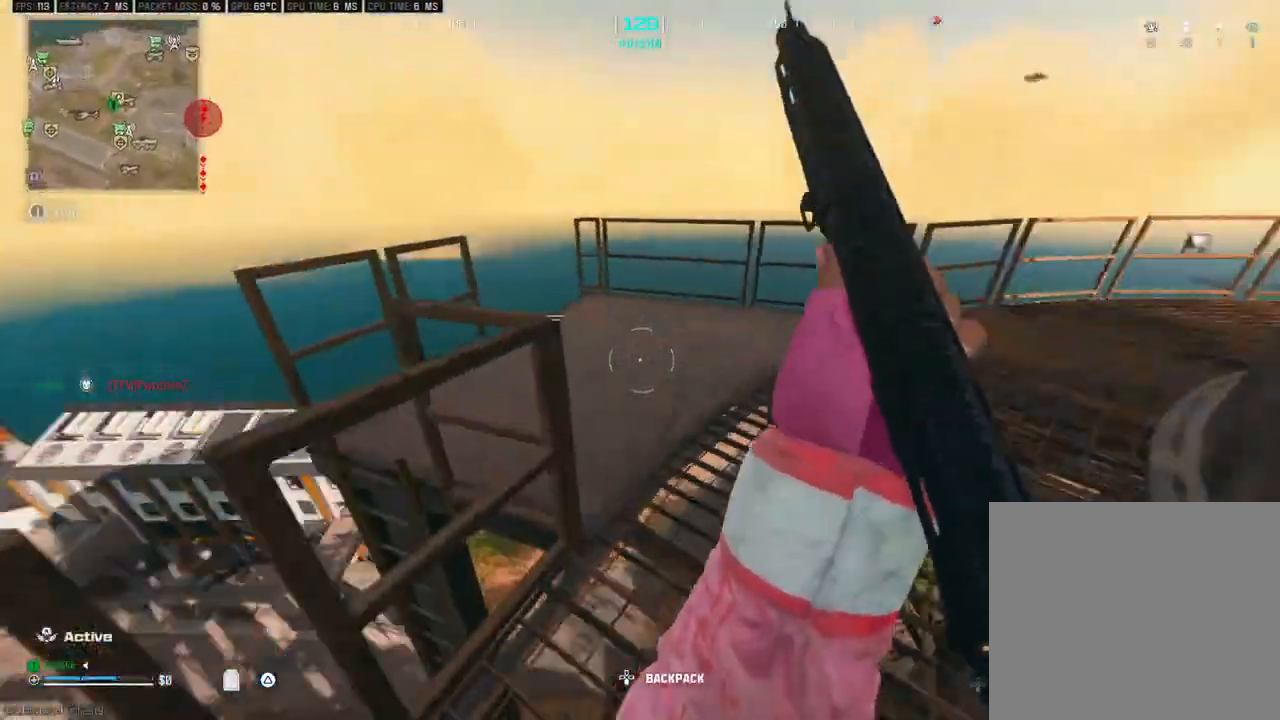
{"dt_ms": 500, "buttons": [], "left_stick": "left", "right_stick": "down-left", "events": [[100, "right_stick", "left"], [233, "L3", "up"], [333, "right_stick", "down-left"], [483, "left_stick", "left"]]}
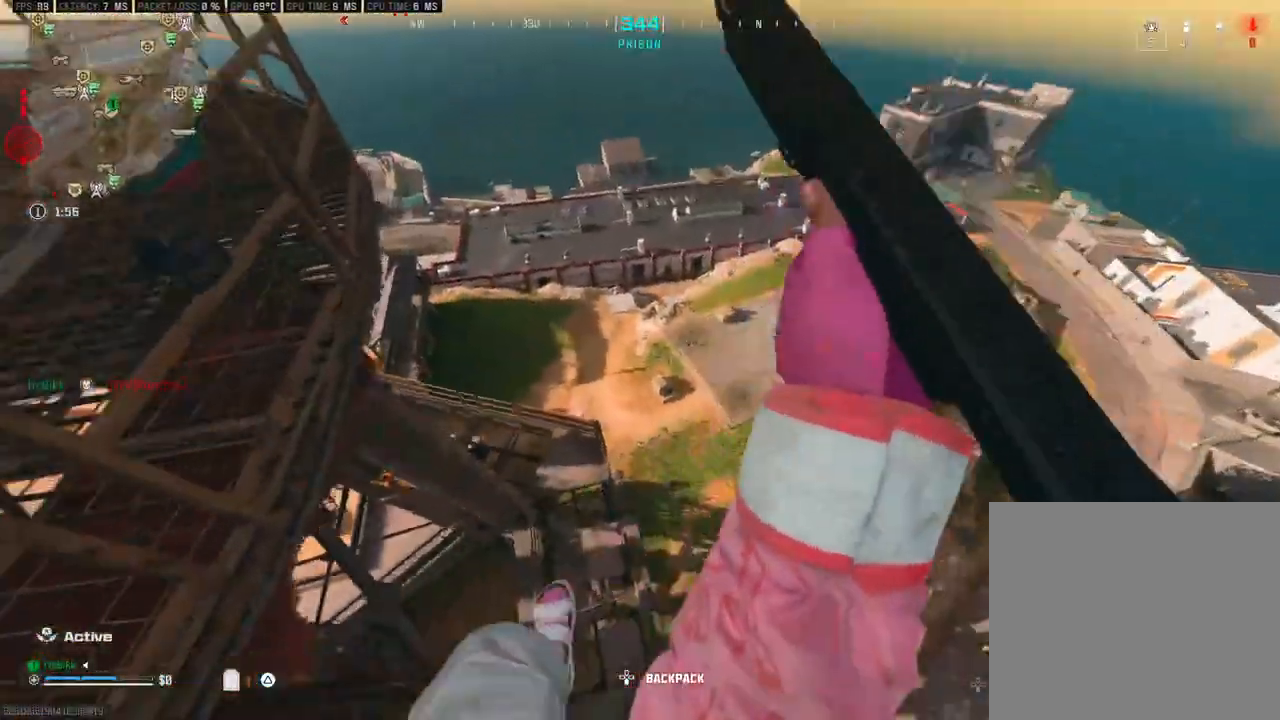
{"dt_ms": 500, "buttons": [], "left_stick": "down-left", "right_stick": "center", "events": [[133, "right_stick", "center"], [217, "left_stick", "up"], [317, "left_stick", "right"], [383, "left_stick", "down-left"]]}
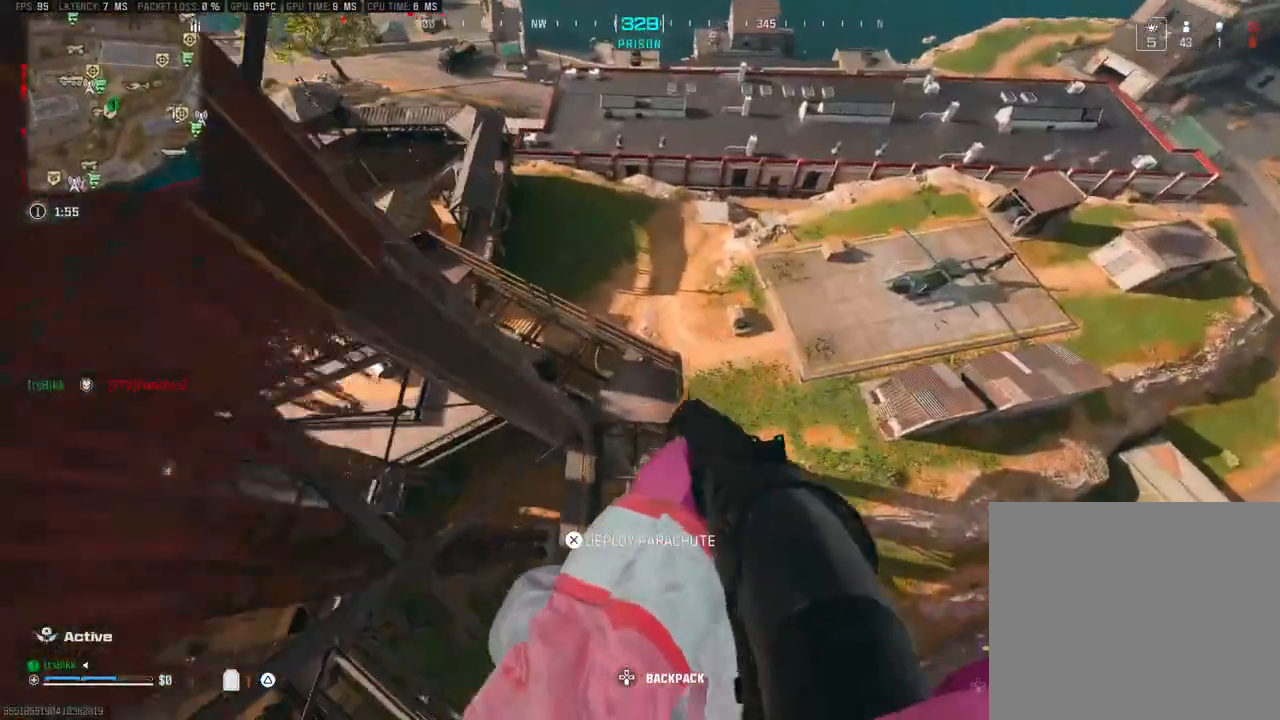
{"dt_ms": 500, "buttons": [], "left_stick": "up-right", "right_stick": "up-left", "events": [[33, "right_stick", "left"], [50, "left_stick", "right"], [133, "right_stick", "up-left"], [283, "left_stick", "up-right"]]}
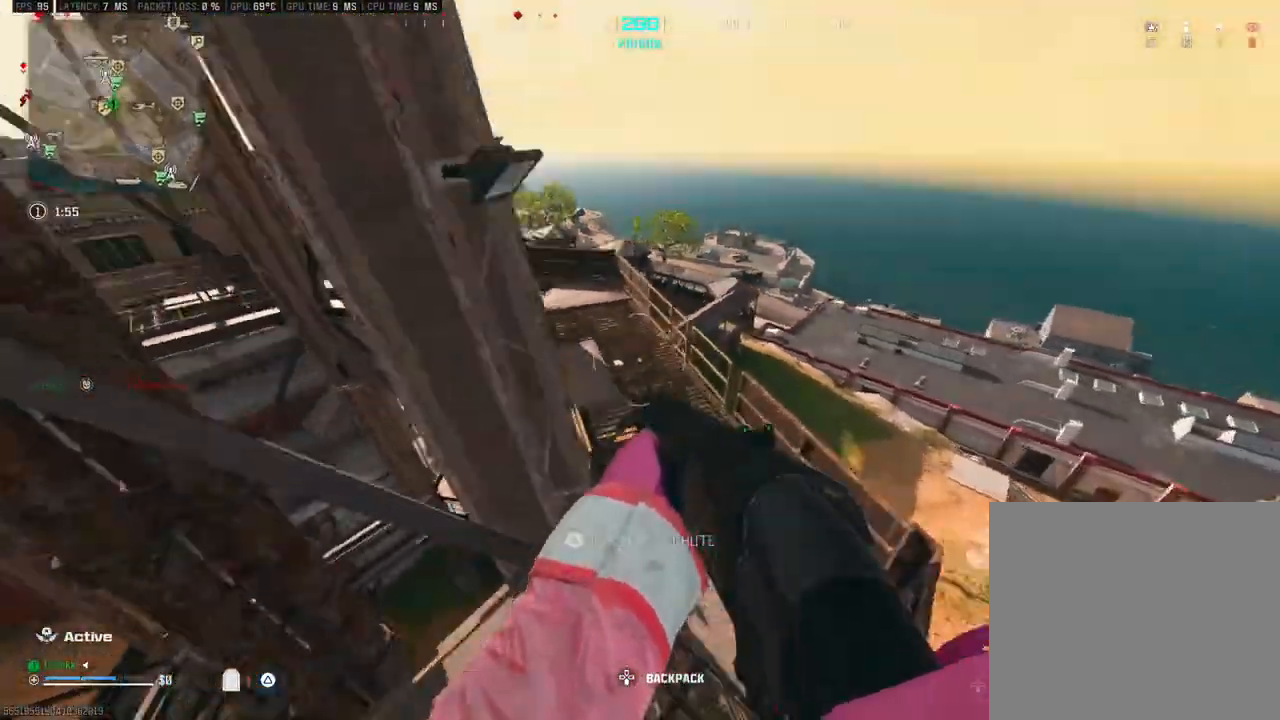
{"dt_ms": 500, "buttons": [], "left_stick": "up", "right_stick": "up", "events": [[50, "right_stick", "center"], [67, "L3", "down"], [67, "left_stick", "up"], [183, "L3", "up"], [233, "right_stick", "up-left"], [250, "L3", "down"], [317, "right_stick", "center"], [467, "L3", "up"], [467, "right_stick", "up"]]}
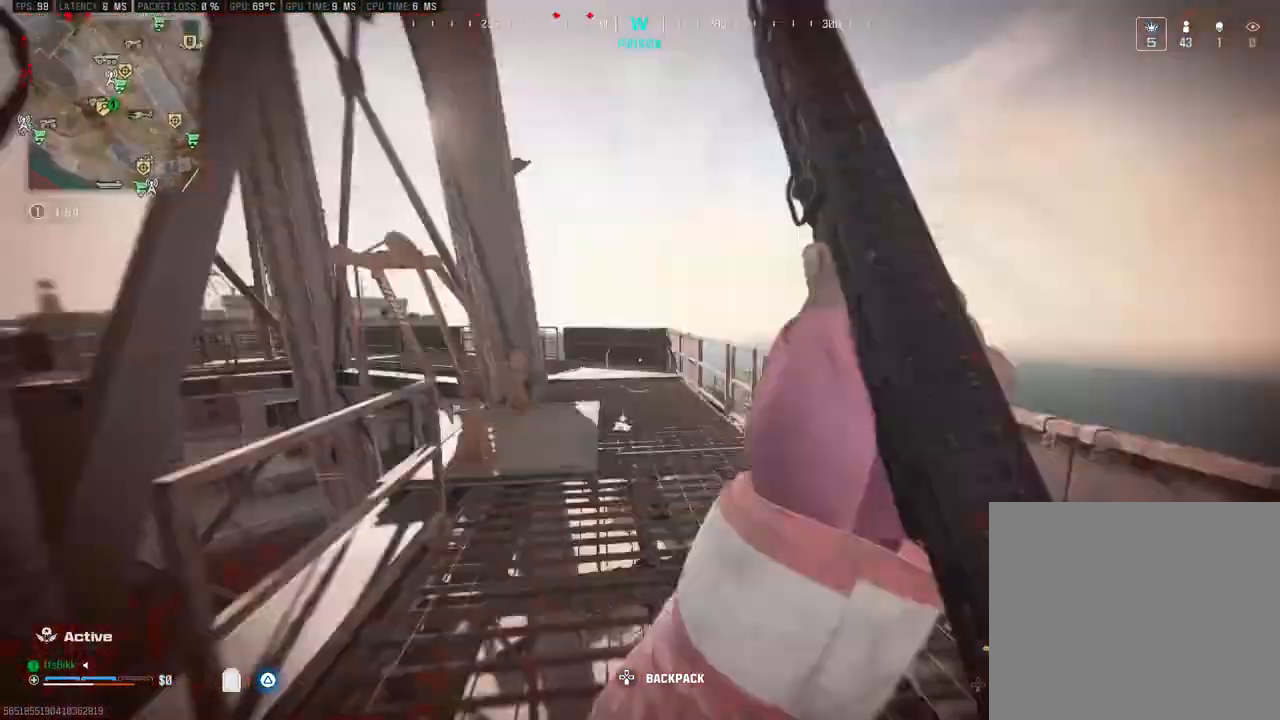
{"dt_ms": 1000, "buttons": [], "left_stick": "up", "right_stick": "center", "events": [[17, "L3", "down"], [117, "right_stick", "center"], [133, "L3", "up"], [200, "L3", "down"], [267, "right_stick", "down"], [400, "R3", "down"], [467, "R3", "up"], [467, "right_stick", "left"], [517, "L3", "up"], [650, "left_stick", "up-right"], [650, "right_stick", "center"], [783, "left_stick", "right"], [833, "CROSS", "down"], [933, "CROSS", "up"], [983, "left_stick", "up"]]}
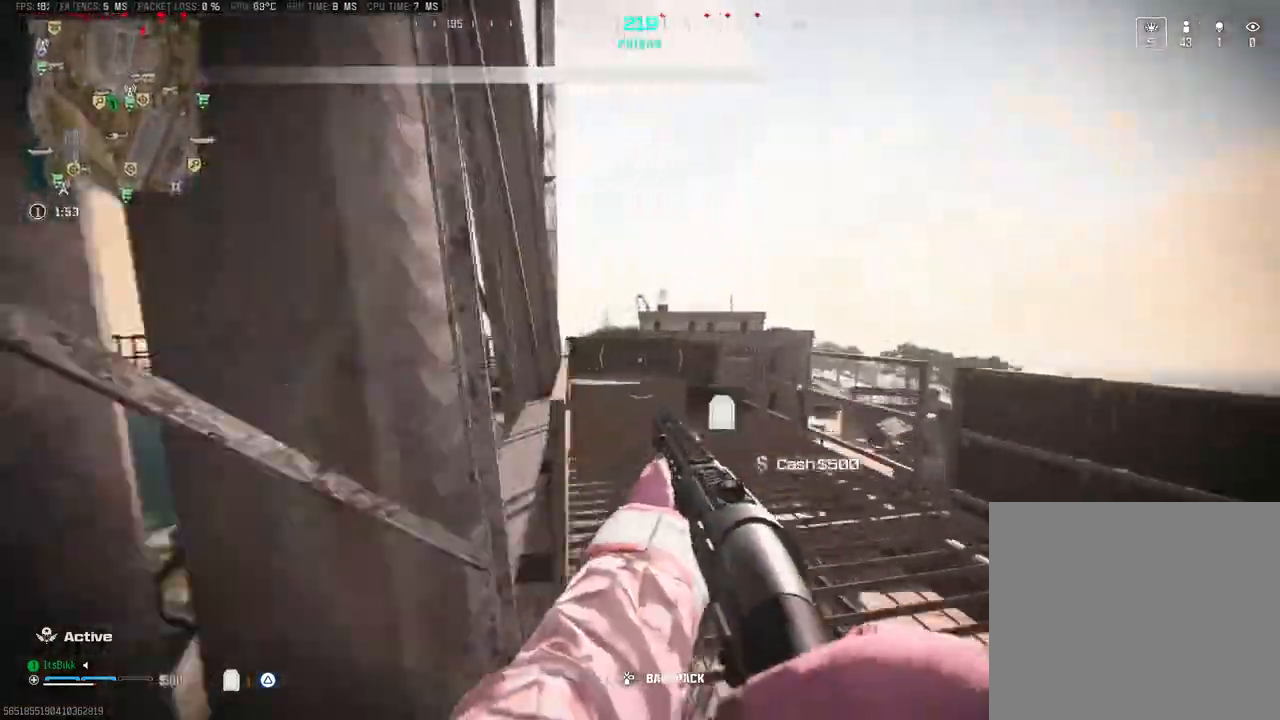
{"dt_ms": 500, "buttons": [], "left_stick": "up", "right_stick": "center", "events": [[17, "L3", "down"], [133, "L3", "up"], [183, "L3", "down"], [333, "R3", "down"], [350, "right_stick", "up-left"], [417, "R3", "up"], [417, "right_stick", "center"], [483, "L3", "up"]]}
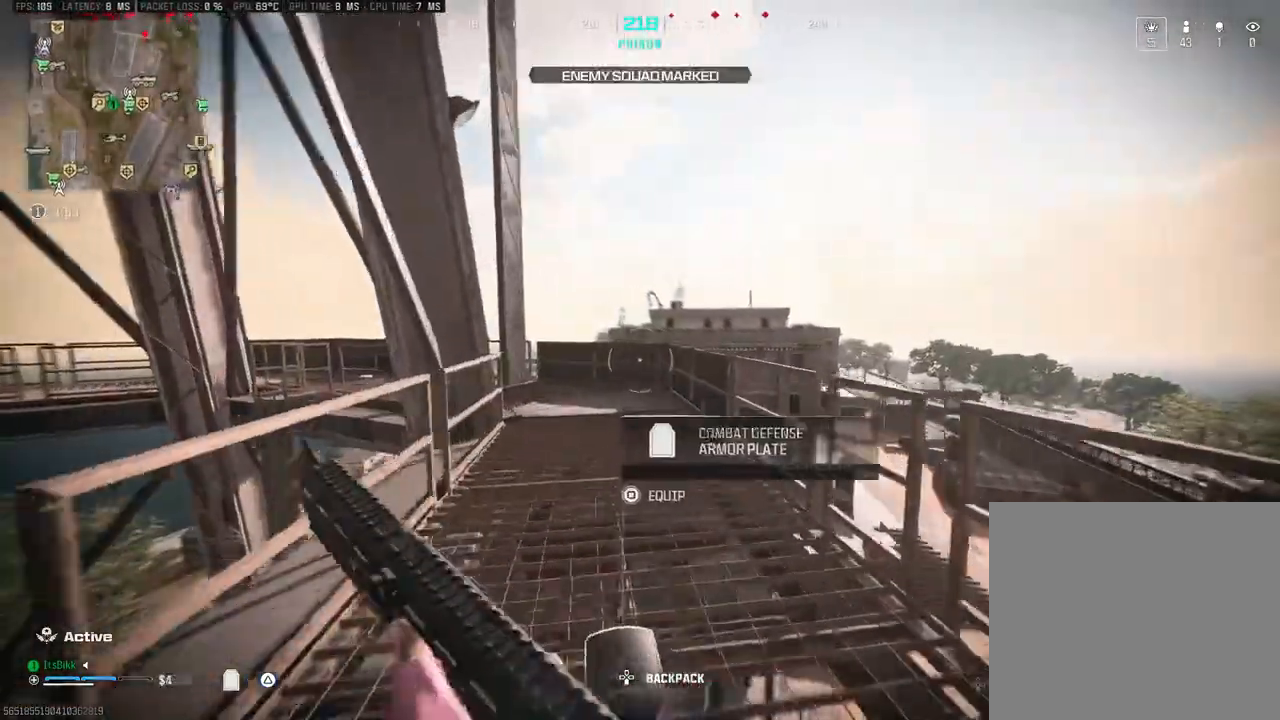
{"dt_ms": 500, "buttons": ["L3"], "left_stick": "up", "right_stick": "center", "events": [[100, "right_stick", "left"], [217, "right_stick", "center"], [300, "CROSS", "down"], [383, "CROSS", "up"], [417, "L3", "down"]]}
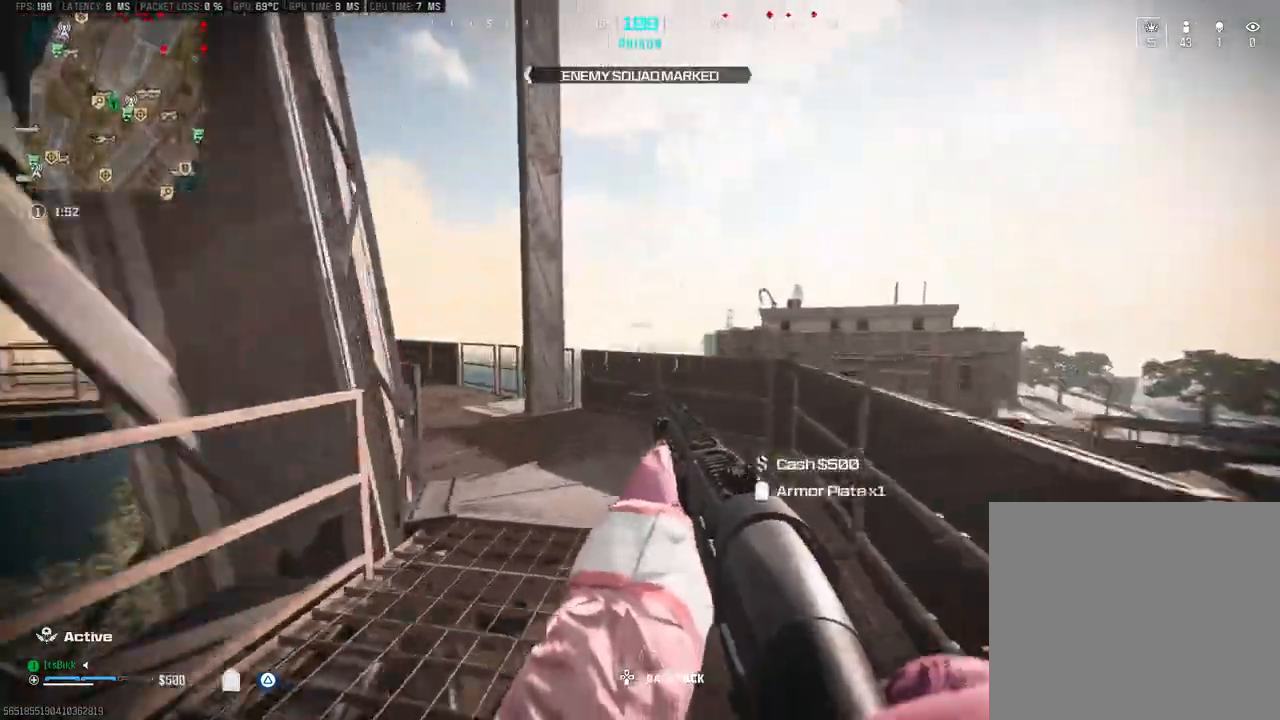
{"dt_ms": 500, "buttons": ["L3", "R3"], "left_stick": "up", "right_stick": "center", "events": [[33, "L3", "up"], [33, "right_stick", "left"], [83, "L3", "down"], [167, "right_stick", "center"], [300, "right_stick", "left"], [433, "R3", "down"], [467, "right_stick", "center"]]}
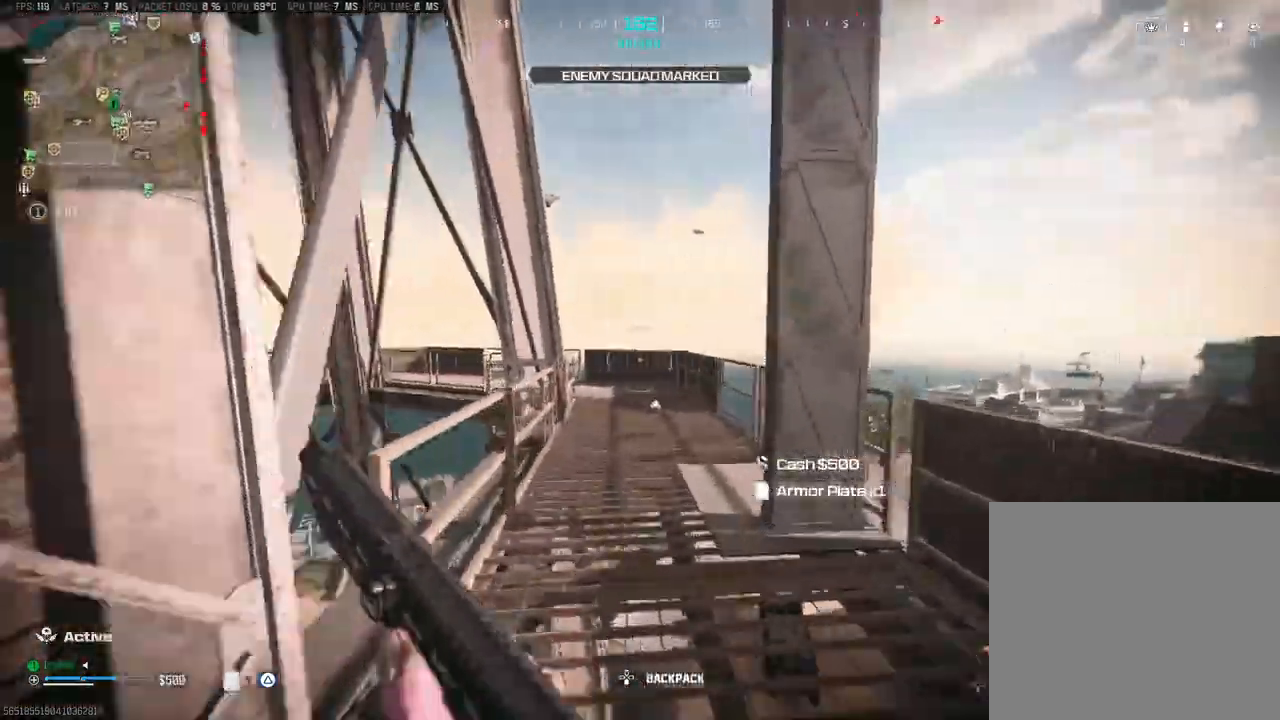
{"dt_ms": 500, "buttons": ["L3"], "left_stick": "up", "right_stick": "center", "events": [[17, "L3", "up"], [33, "R3", "up"], [300, "CROSS", "down"], [383, "CROSS", "up"], [467, "L3", "down"]]}
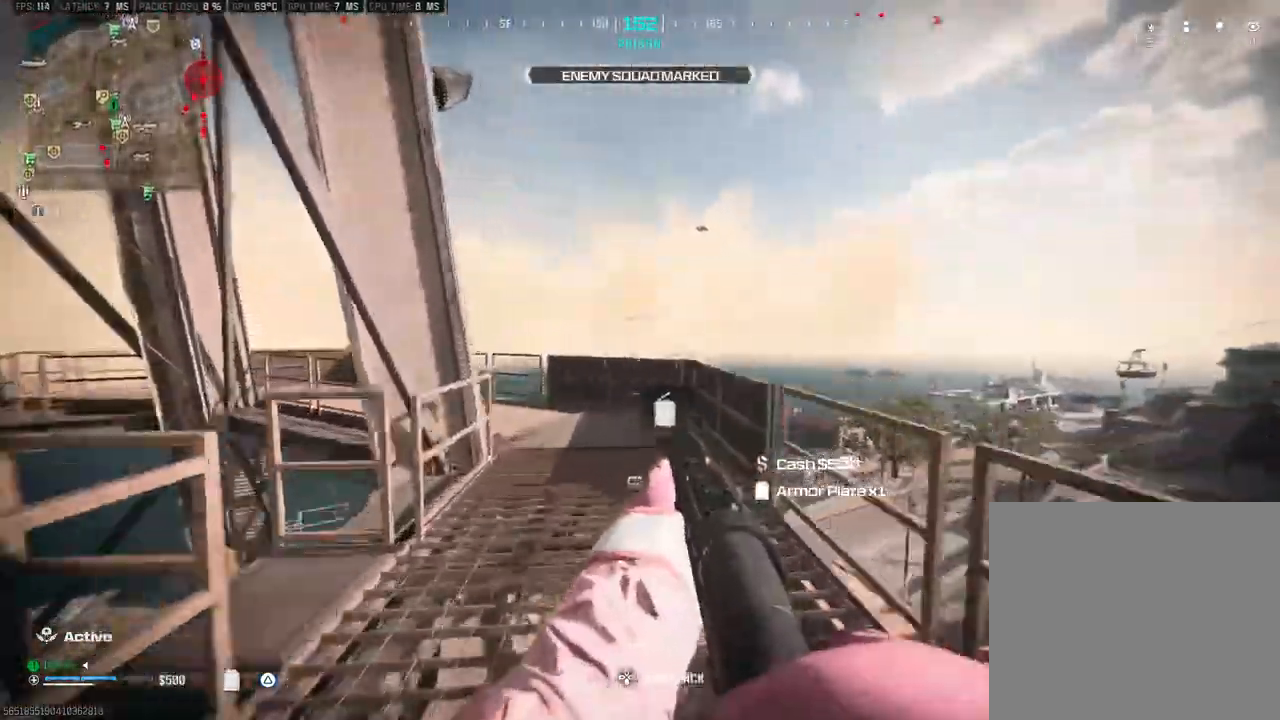
{"dt_ms": 500, "buttons": ["L3"], "left_stick": "up", "right_stick": "left", "events": [[67, "L3", "up"], [83, "right_stick", "down-left"], [200, "L3", "down"], [200, "right_stick", "center"], [300, "L3", "up"], [367, "right_stick", "left"], [417, "L3", "down"]]}
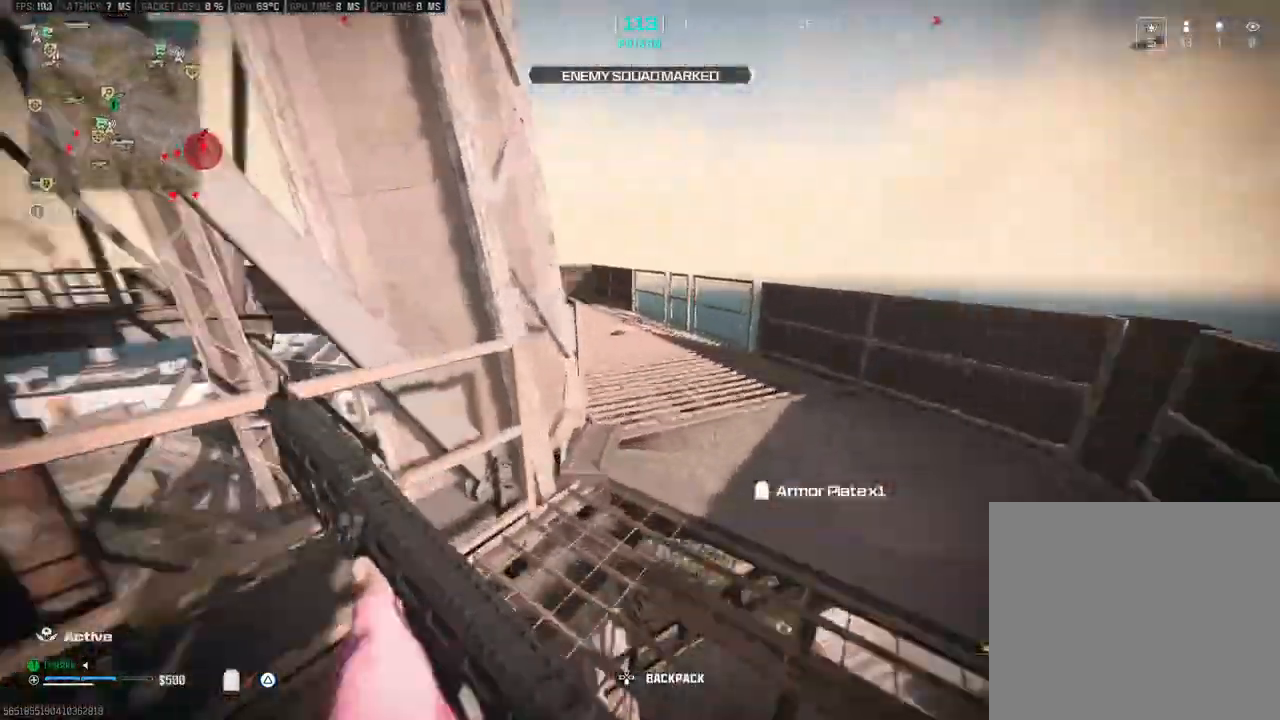
{"dt_ms": 500, "buttons": ["L3"], "left_stick": "up", "right_stick": "center", "events": [[17, "L3", "up"], [17, "right_stick", "center"], [150, "L3", "down"], [183, "right_stick", "left"], [250, "L3", "up"], [300, "right_stick", "center"], [367, "L3", "down"]]}
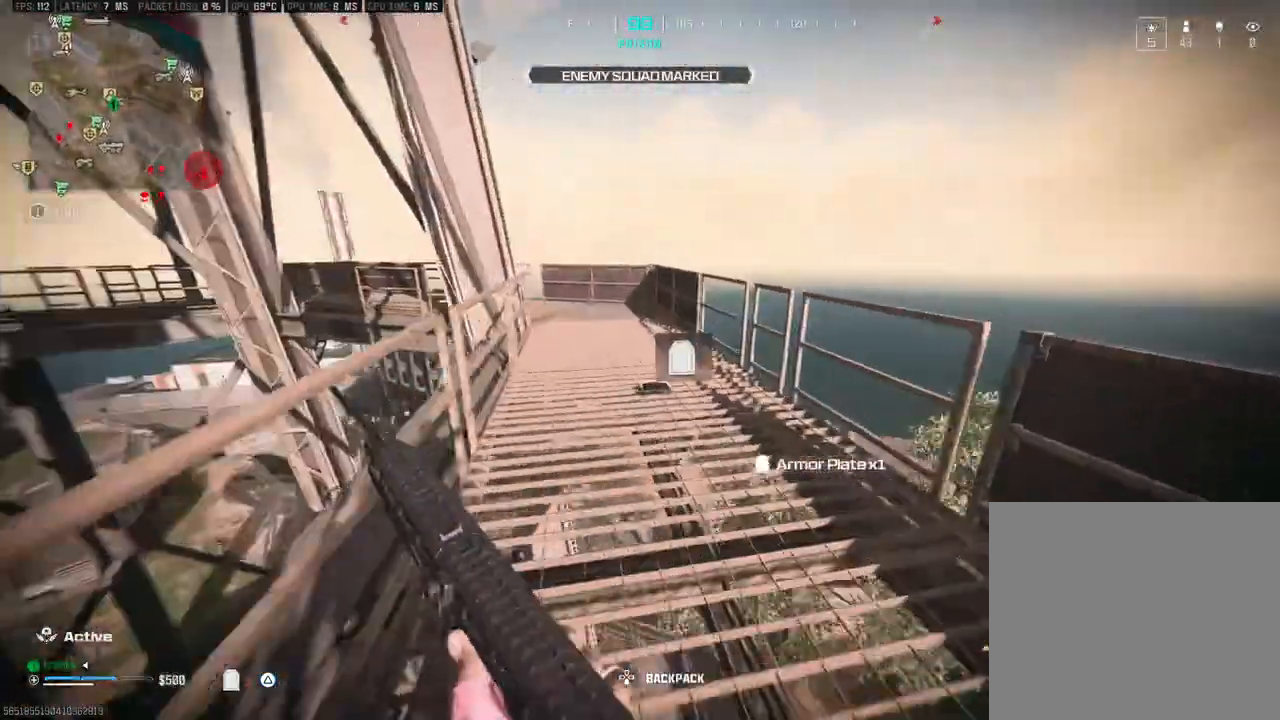
{"dt_ms": 500, "buttons": ["CROSS"], "left_stick": "up", "right_stick": "center", "events": [[17, "R3", "down"], [117, "R3", "up"], [133, "L3", "up"], [150, "right_stick", "left"], [300, "right_stick", "center"], [433, "CROSS", "down"]]}
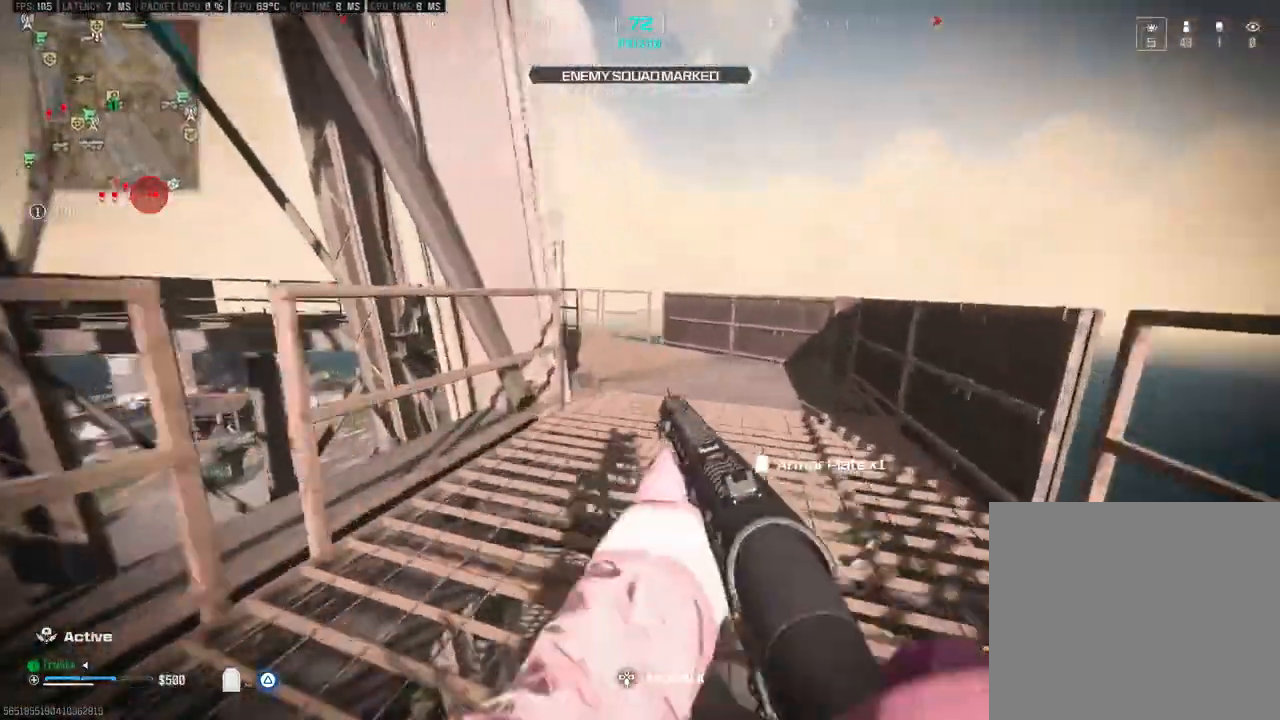
{"dt_ms": 500, "buttons": ["L3"], "left_stick": "up", "right_stick": "left", "events": [[17, "CROSS", "up"], [117, "L3", "down"], [183, "right_stick", "left"], [200, "L3", "up"], [300, "L3", "down"], [317, "right_stick", "center"], [400, "L3", "up"], [483, "L3", "down"], [483, "right_stick", "left"]]}
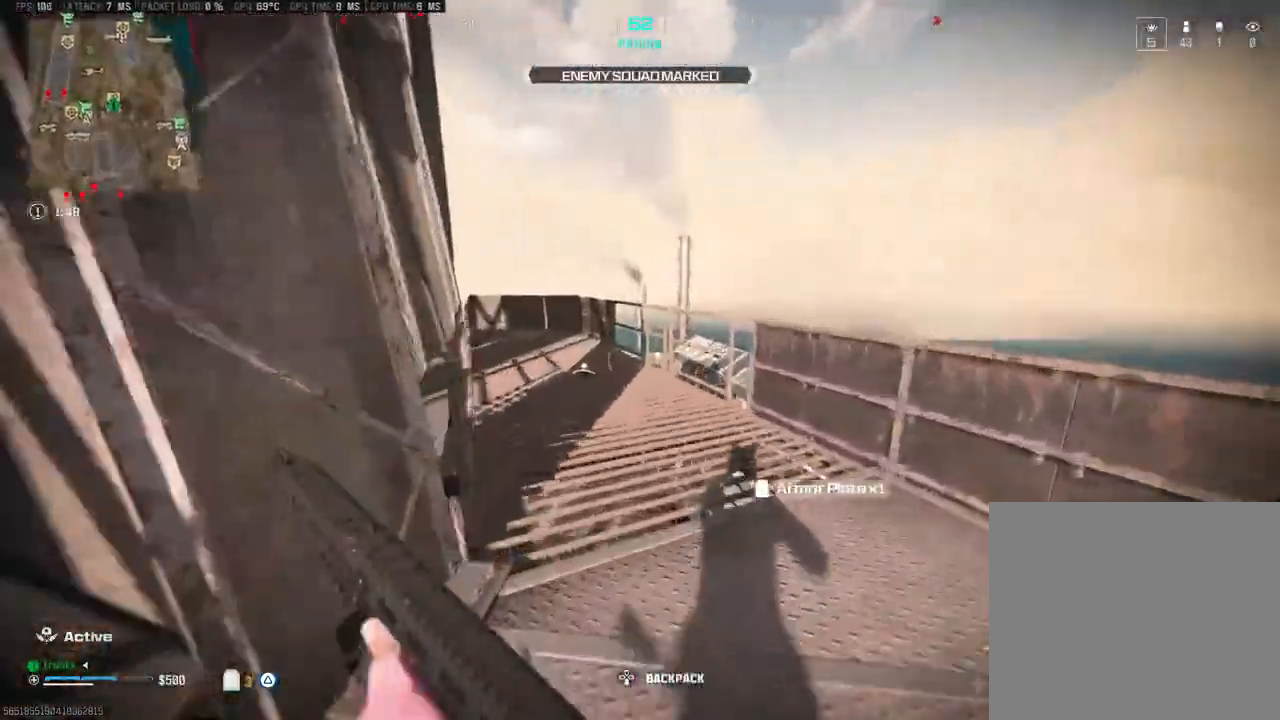
{"dt_ms": 500, "buttons": [], "left_stick": "up", "right_stick": "center", "events": [[100, "L3", "up"], [117, "right_stick", "center"], [217, "L3", "down"], [317, "L3", "up"]]}
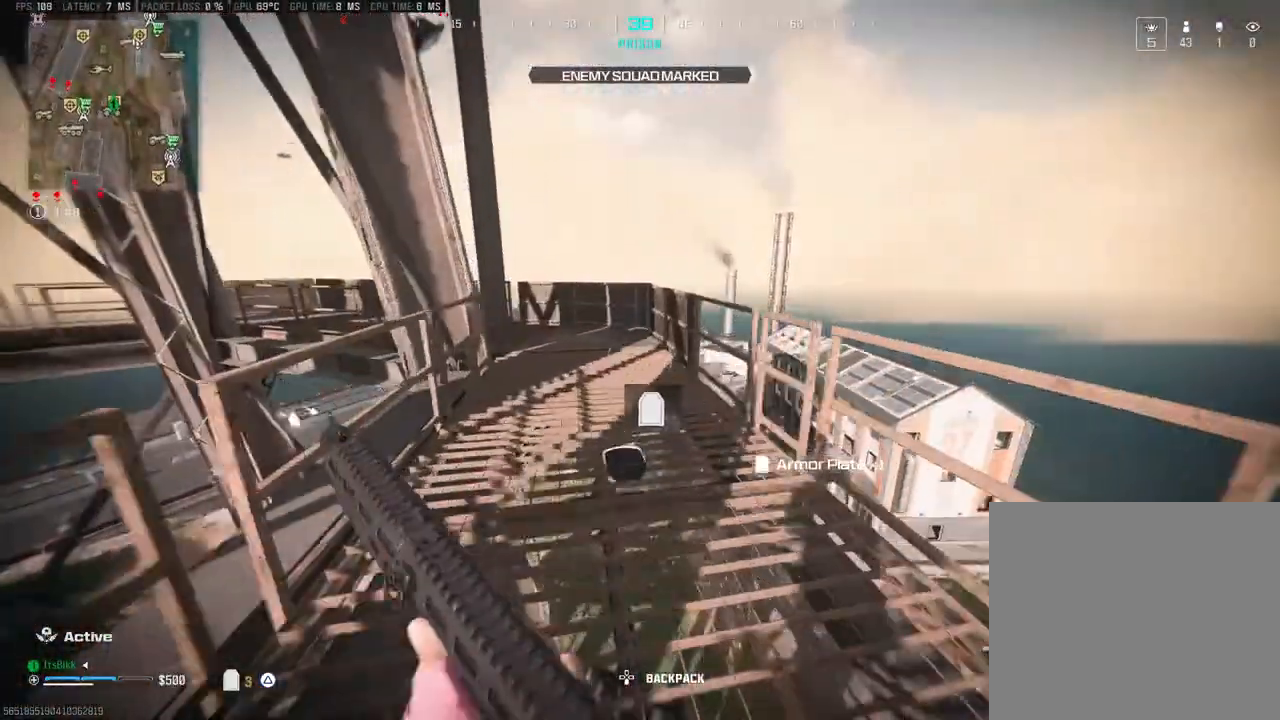
{"dt_ms": 500, "buttons": ["TRIANGLE"], "left_stick": "up", "right_stick": "left", "events": [[50, "TRIANGLE", "down"], [117, "right_stick", "left"], [233, "right_stick", "center"], [317, "R3", "down"], [333, "right_stick", "left"], [417, "R3", "up"]]}
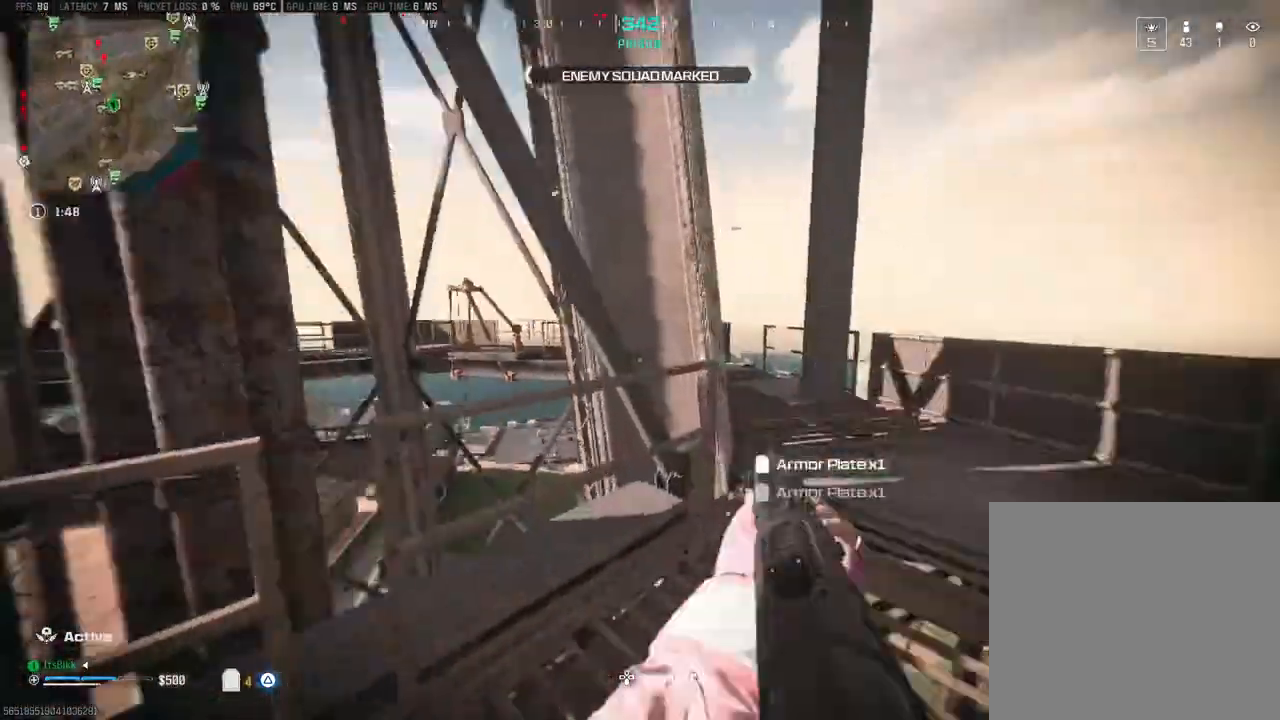
{"dt_ms": 500, "buttons": ["TRIANGLE", "L3"], "left_stick": "up", "right_stick": "center", "events": [[50, "right_stick", "center"], [150, "CROSS", "down"], [150, "left_stick", "up-right"], [217, "CROSS", "up"], [400, "left_stick", "up"], [417, "L3", "down"]]}
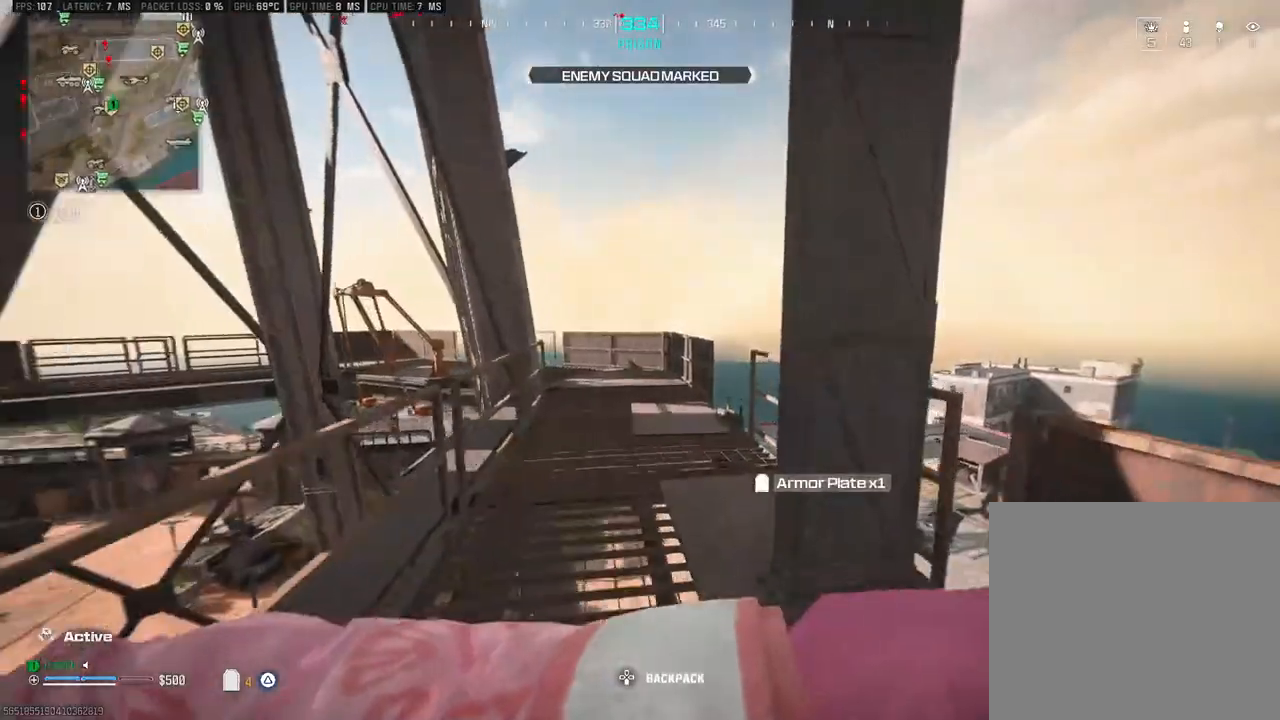
{"dt_ms": 500, "buttons": ["TRIANGLE"], "left_stick": "up", "right_stick": "left", "events": [[17, "right_stick", "left"], [33, "L3", "up"], [83, "left_stick", "up-left"], [100, "L3", "down"], [150, "right_stick", "center"], [217, "right_stick", "right"], [267, "L3", "up"], [267, "left_stick", "up"], [367, "L3", "down"], [383, "R3", "down"], [383, "right_stick", "center"], [483, "R3", "up"], [483, "right_stick", "left"], [500, "L3", "up"]]}
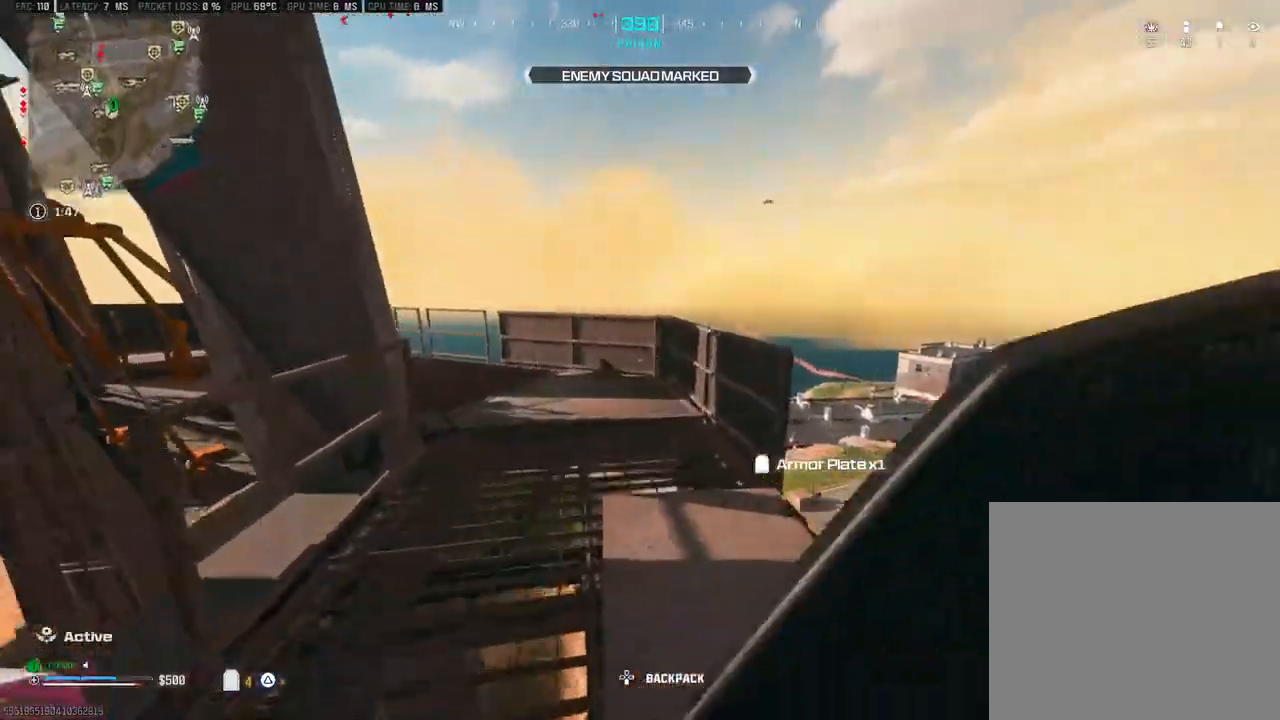
{"dt_ms": 500, "buttons": ["TRIANGLE"], "left_stick": "up", "right_stick": "left", "events": [[150, "right_stick", "center"], [250, "CROSS", "down"], [317, "CROSS", "up"], [350, "L3", "down"], [383, "right_stick", "left"], [483, "L3", "up"]]}
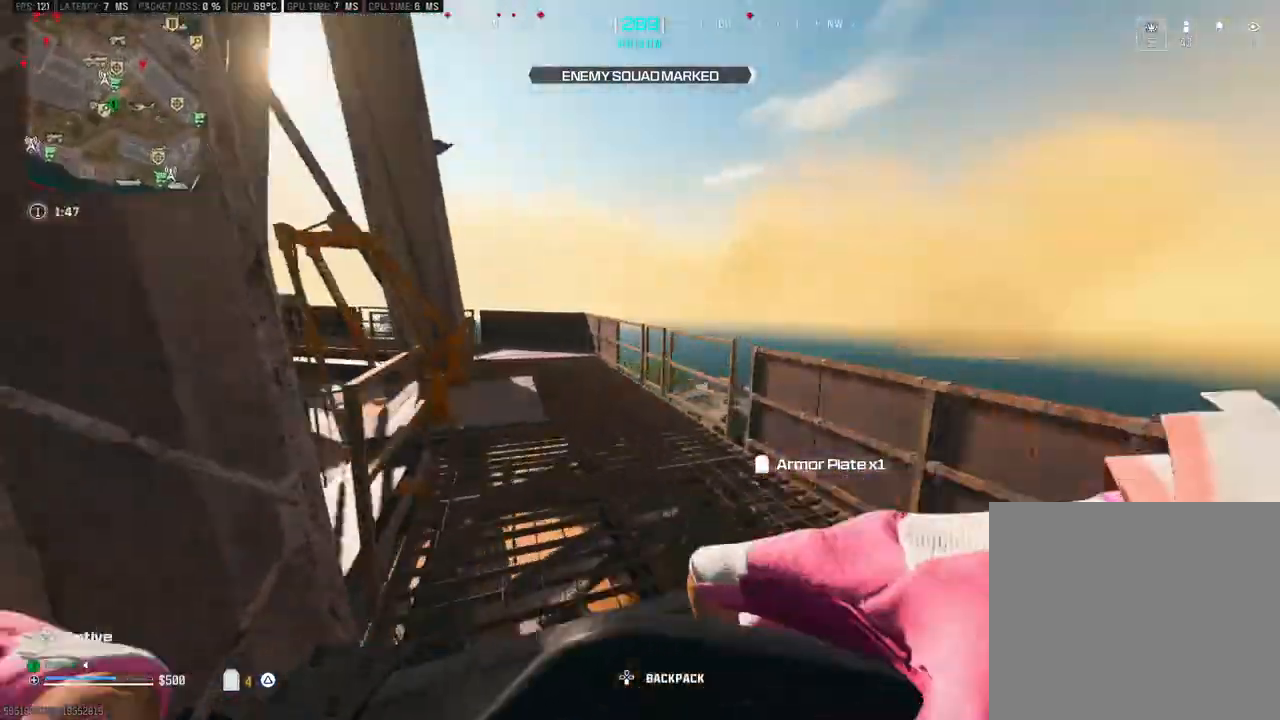
{"dt_ms": 1000, "buttons": ["TRIANGLE"], "left_stick": "up", "right_stick": "center", "events": [[50, "right_stick", "center"], [117, "L3", "down"], [233, "L3", "up"], [450, "right_stick", "left"], [533, "R3", "down"], [633, "R3", "up"], [717, "right_stick", "center"], [883, "CROSS", "down"], [950, "CROSS", "up"]]}
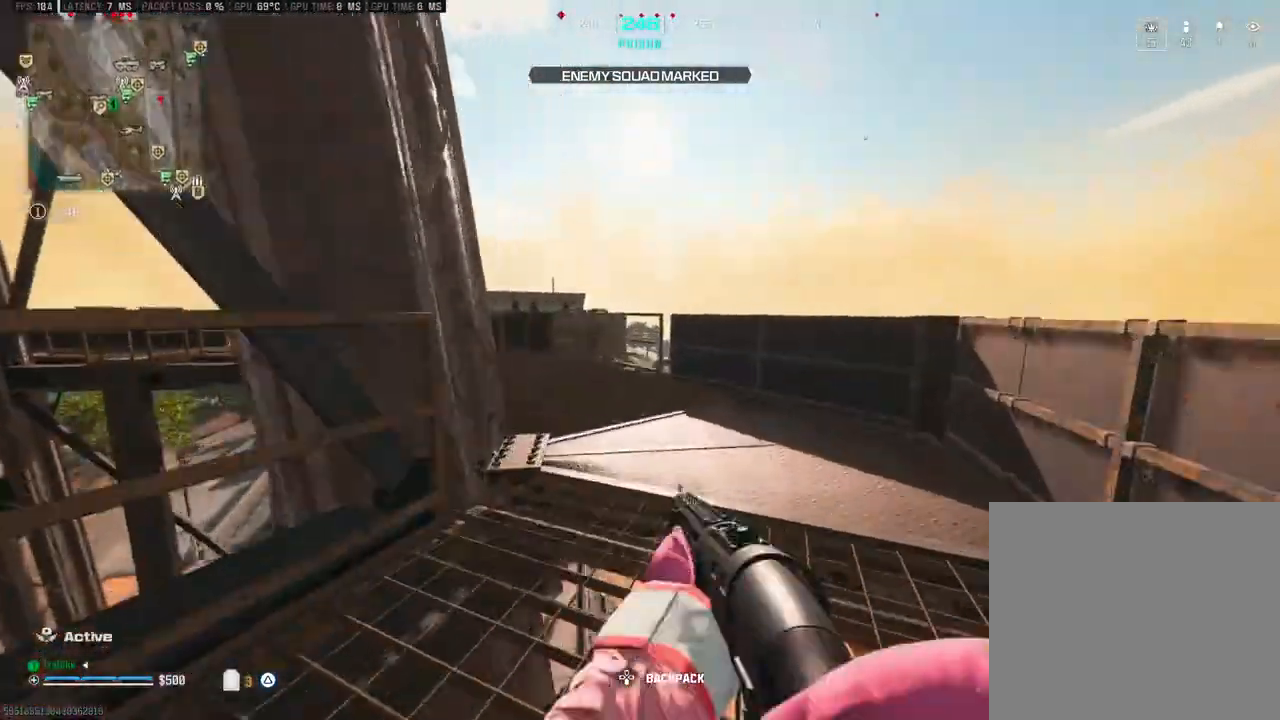
{"dt_ms": 500, "buttons": ["L3"], "left_stick": "up", "right_stick": "center", "events": [[150, "TRIANGLE", "up"], [200, "L3", "down"], [200, "right_stick", "left"], [300, "right_stick", "center"], [317, "L3", "up"], [417, "L3", "down"], [417, "TRIANGLE", "down"], [483, "TRIANGLE", "up"]]}
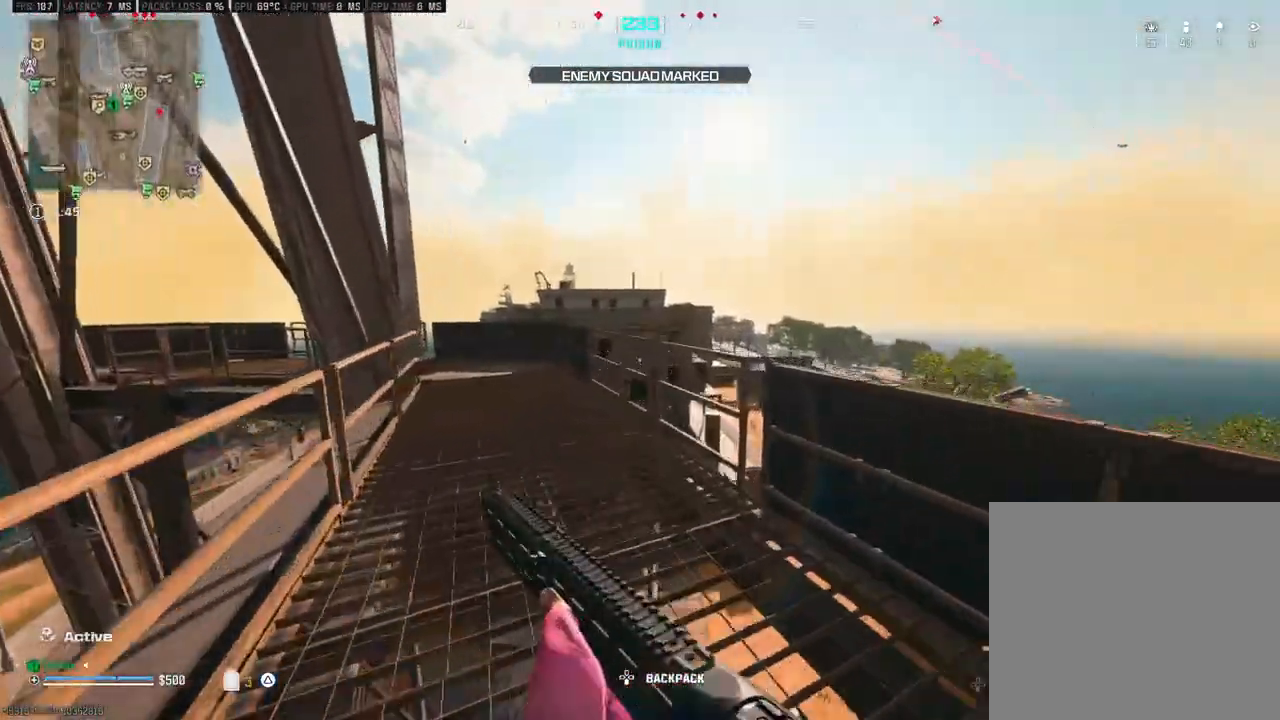
{"dt_ms": 500, "buttons": [], "left_stick": "up", "right_stick": "center", "events": [[50, "L3", "up"]]}
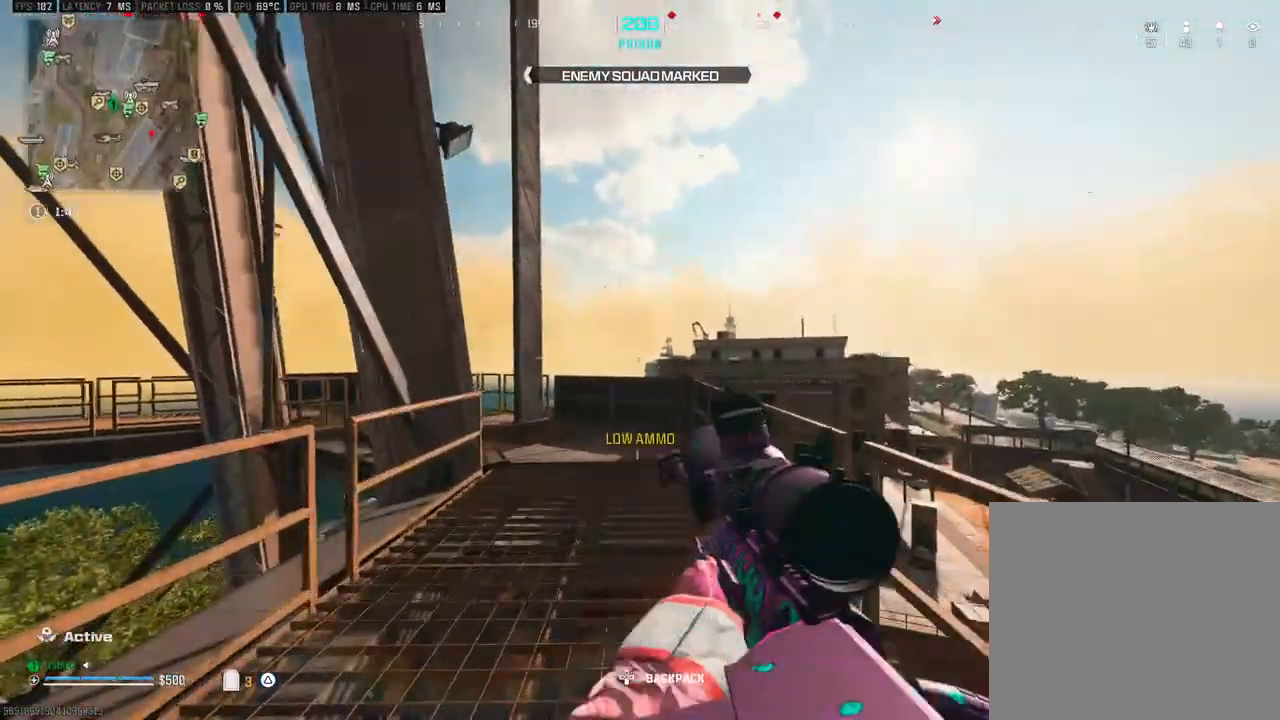
{"dt_ms": 500, "buttons": [], "left_stick": "up", "right_stick": "center", "events": [[283, "CROSS", "down"], [367, "L3", "down"], [383, "CROSS", "up"], [483, "L3", "up"]]}
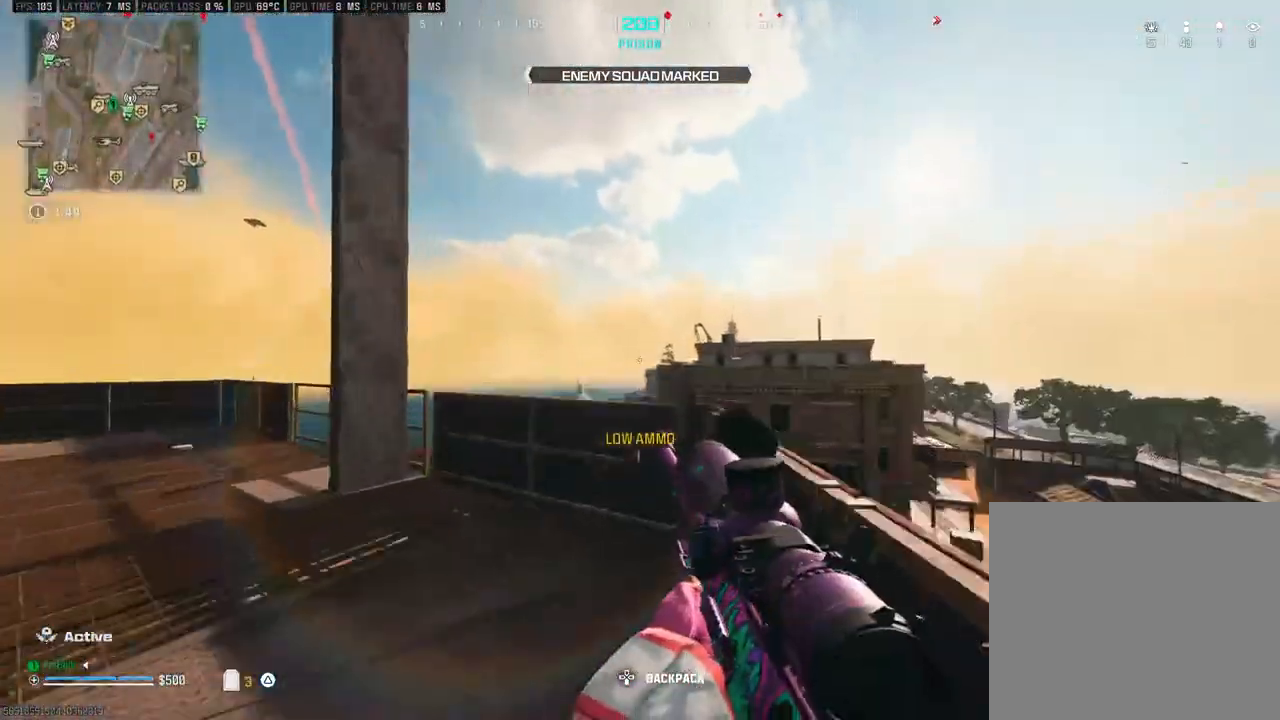
{"dt_ms": 500, "buttons": [], "left_stick": "center", "right_stick": "center", "events": [[83, "L3", "down"], [83, "right_stick", "down"], [150, "L3", "up"], [150, "right_stick", "center"], [400, "right_stick", "down"], [483, "left_stick", "center"], [483, "right_stick", "center"]]}
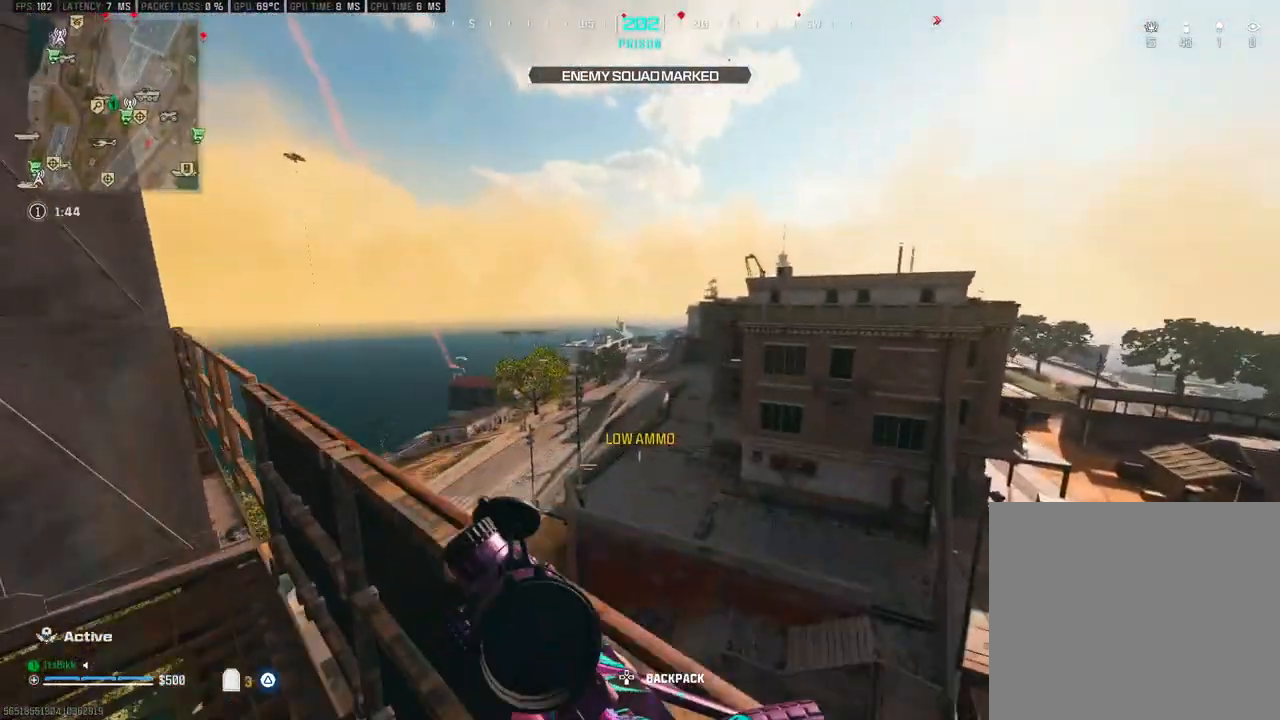
{"dt_ms": 500, "buttons": [], "left_stick": "down-left", "right_stick": "center", "events": [[50, "left_stick", "down"], [67, "right_stick", "right"], [450, "left_stick", "down-left"], [450, "right_stick", "center"]]}
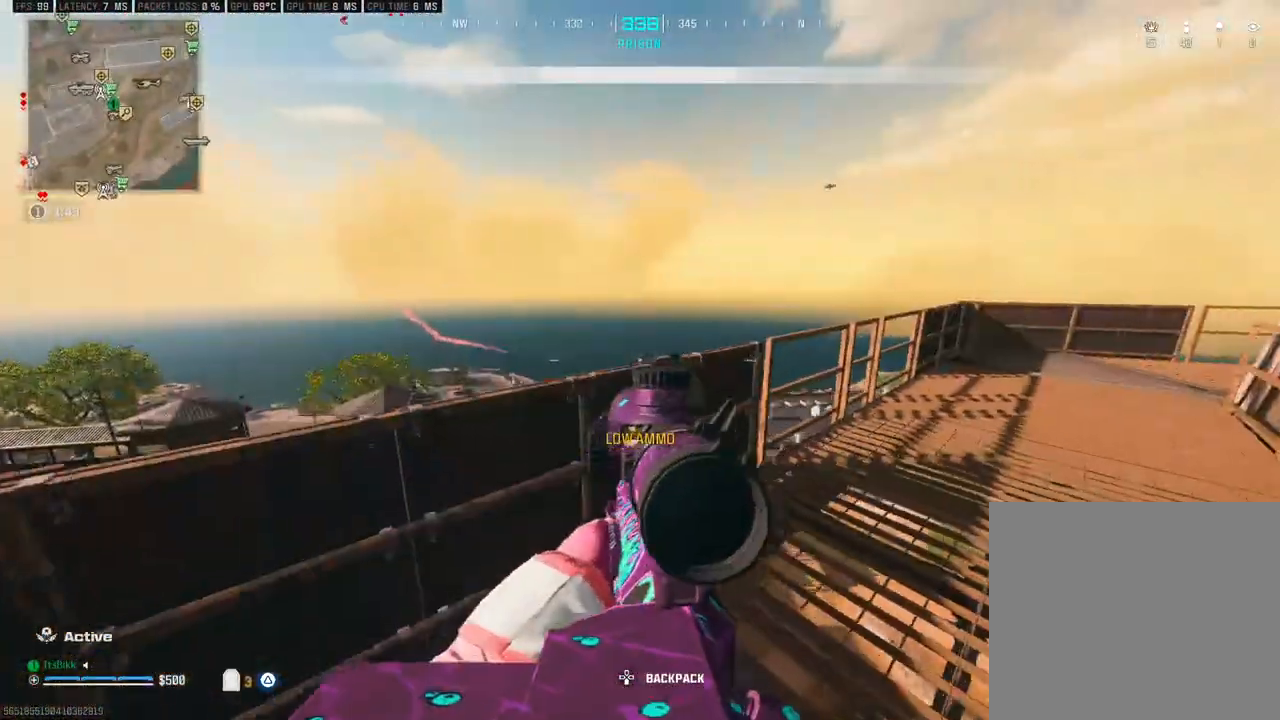
{"dt_ms": 500, "buttons": [], "left_stick": "center", "right_stick": "center", "events": [[83, "left_stick", "left"], [83, "right_stick", "right"], [217, "right_stick", "center"], [350, "CROSS", "down"], [450, "CROSS", "up"], [450, "left_stick", "center"]]}
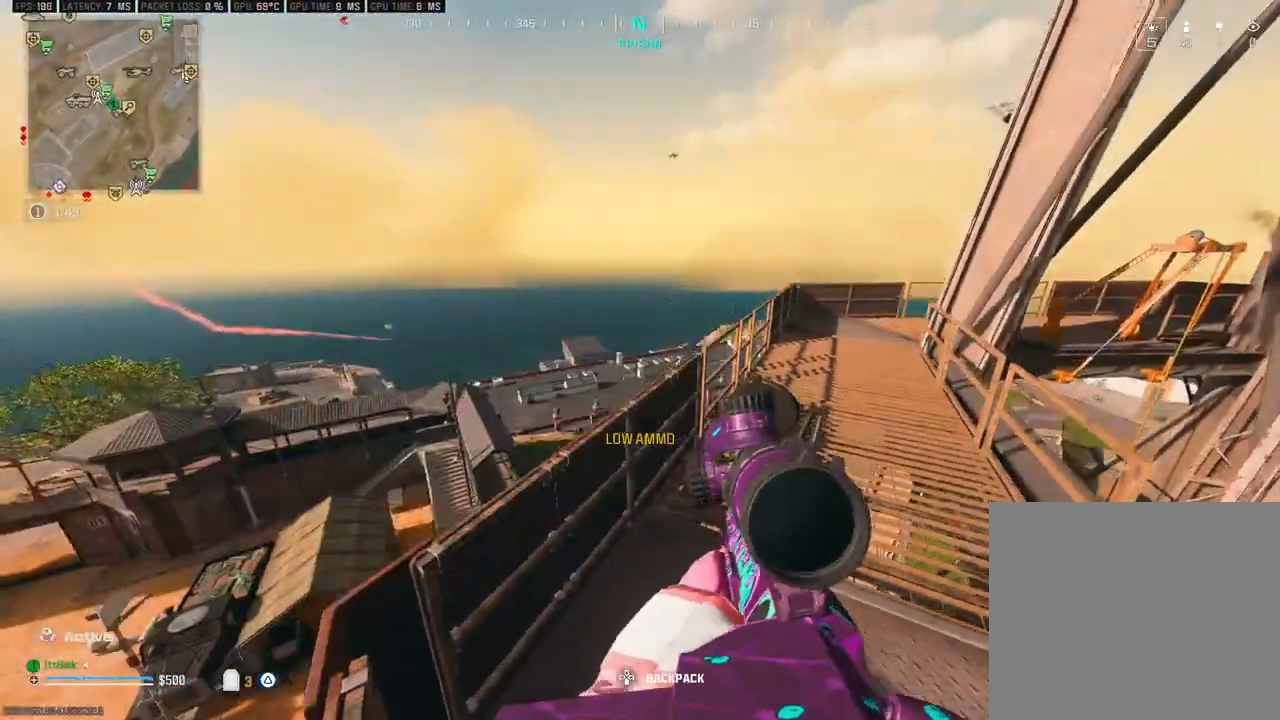
{"dt_ms": 1000, "buttons": [], "left_stick": "center", "right_stick": "center", "events": [[233, "left_stick", "left"], [417, "left_stick", "center"], [483, "right_stick", "down-left"], [567, "right_stick", "center"], [683, "left_stick", "up-left"], [817, "CROSS", "down"], [867, "left_stick", "left"], [917, "CROSS", "up"], [983, "left_stick", "center"]]}
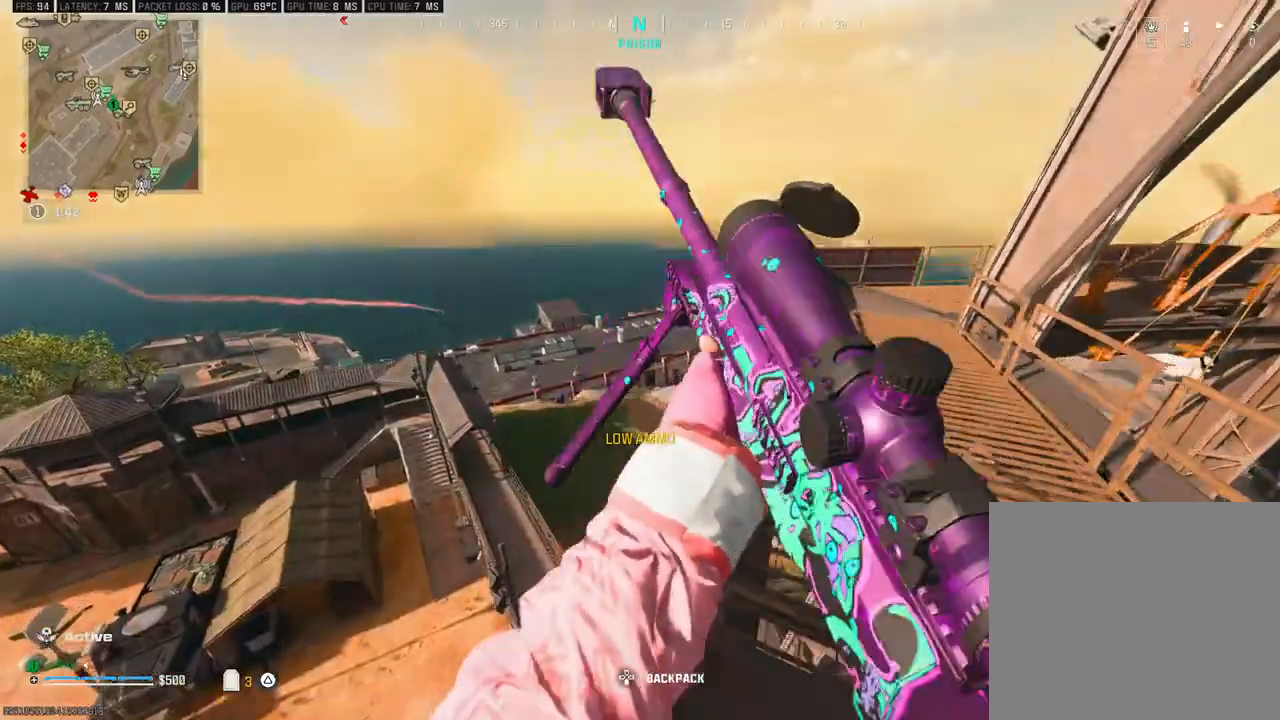
{"dt_ms": 500, "buttons": [], "left_stick": "center", "right_stick": "right", "events": [[100, "left_stick", "down-right"], [100, "right_stick", "left"], [217, "right_stick", "center"], [250, "left_stick", "center"], [417, "right_stick", "right"]]}
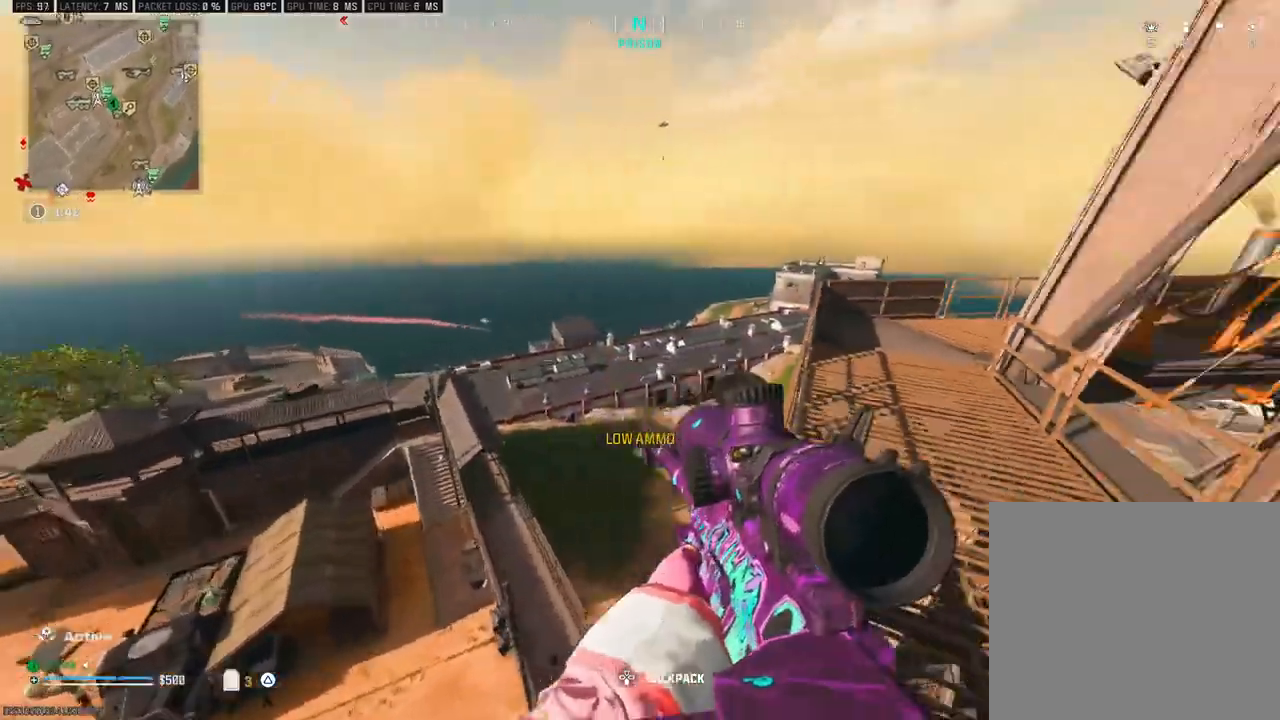
{"dt_ms": 500, "buttons": ["R3"], "left_stick": "up", "right_stick": "center", "events": [[50, "left_stick", "up-right"], [100, "left_stick", "up"], [100, "right_stick", "center"], [167, "L3", "down"], [317, "right_stick", "up"], [417, "R3", "down"], [433, "right_stick", "center"], [500, "L3", "up"]]}